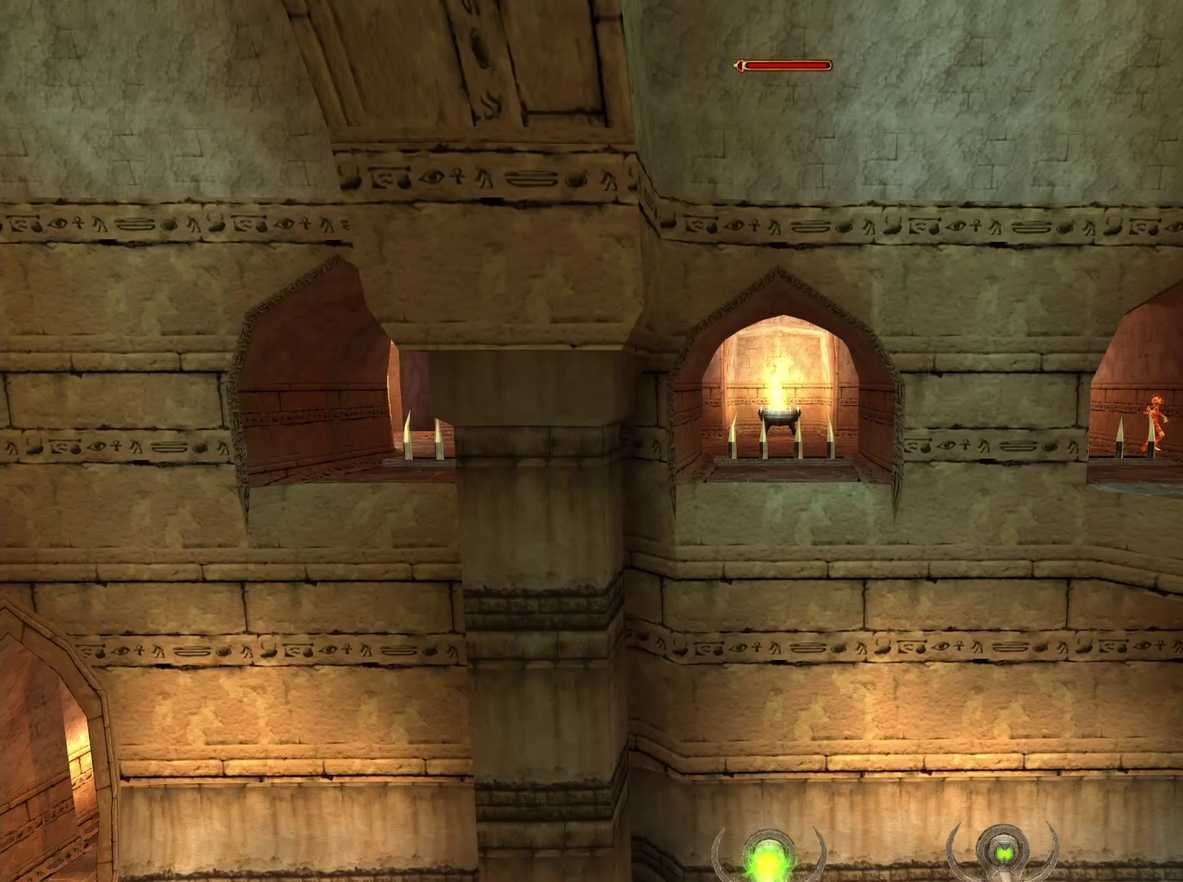
Gameplay with a controller (Xbox layout); each line is a JSON object with the inputs held at the frame after it. "events" lists button and stick changes between this image and that frame as [ms after this image, input, new state], when the widget could be followed in between.
{"buttons": [], "left_stick": "down-left", "right_stick": "center", "events": [[50, "left_stick", "down"], [150, "right_stick", "center"], [200, "left_stick", "down-left"]]}
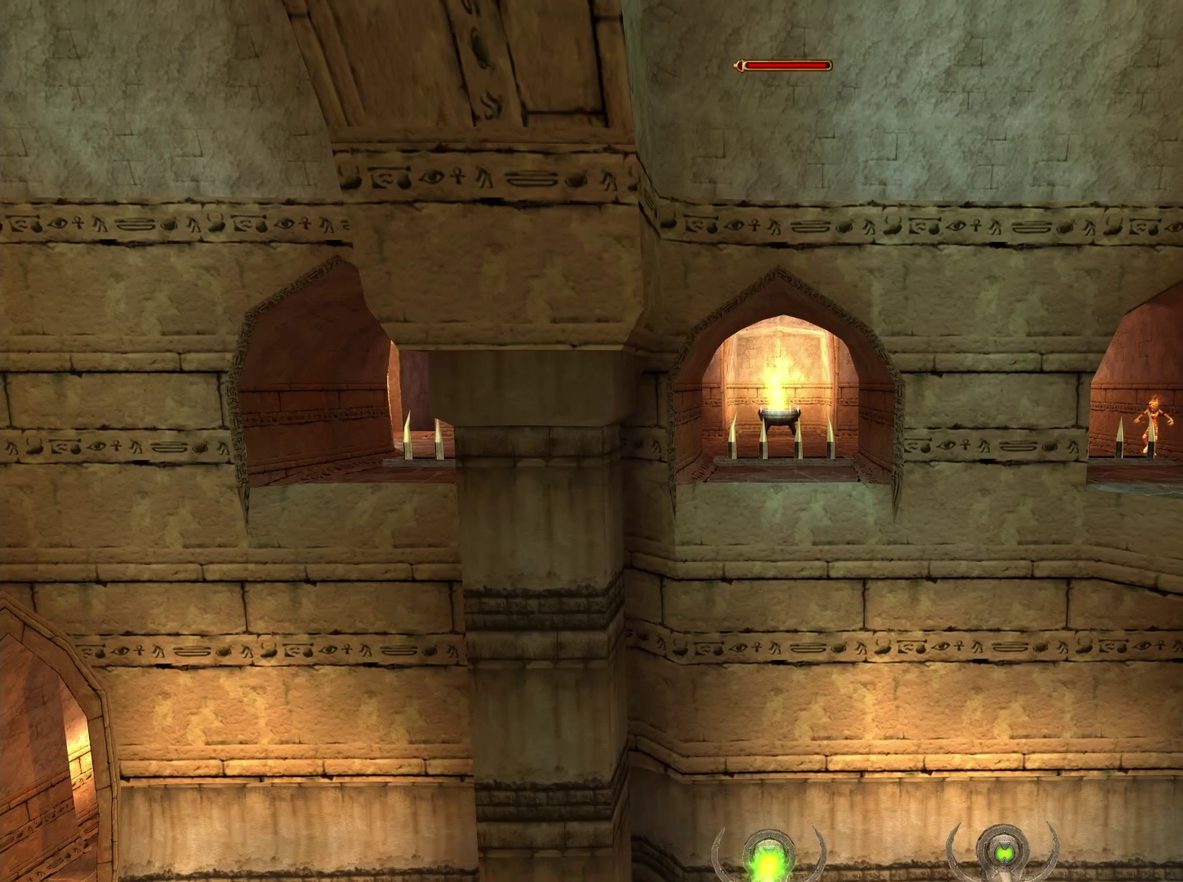
{"buttons": [], "left_stick": "down", "right_stick": "center", "events": [[83, "left_stick", "down"]]}
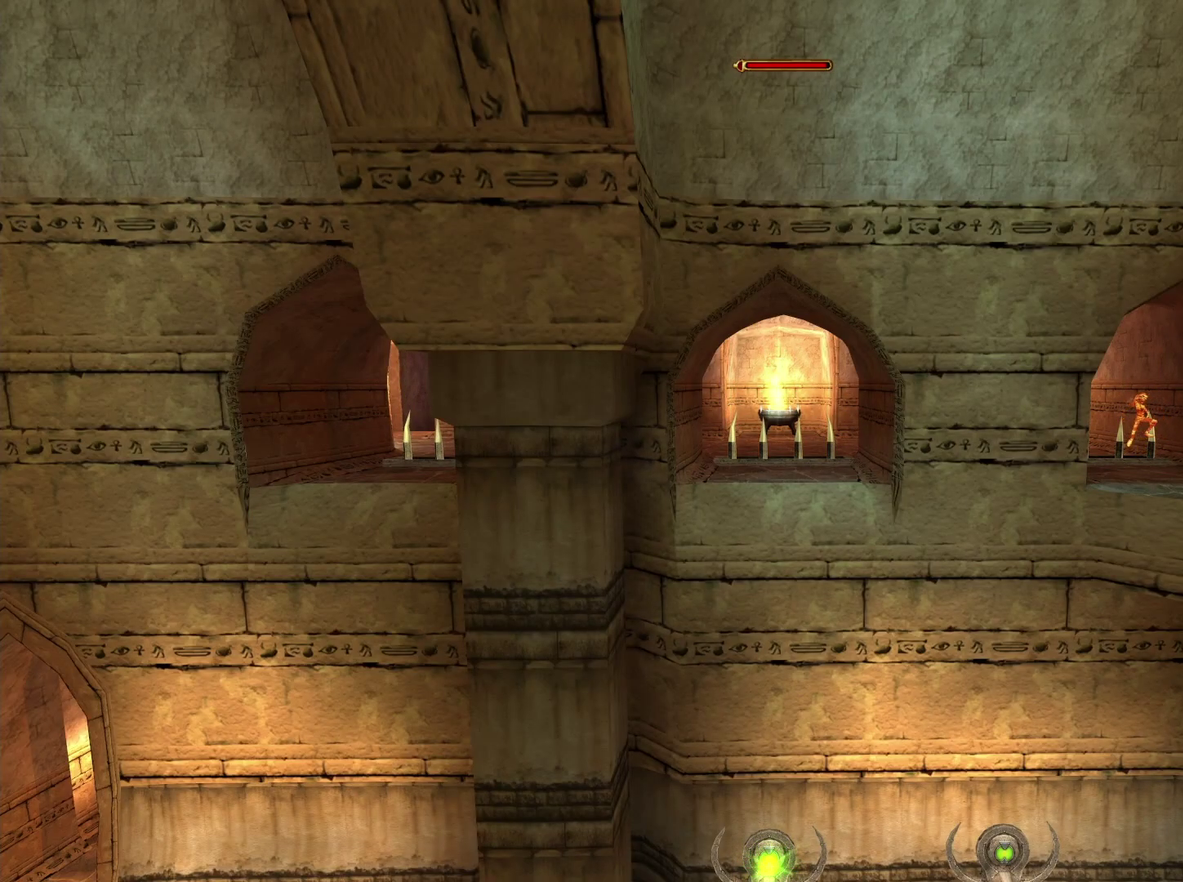
{"buttons": [], "left_stick": "down-left", "right_stick": "center", "events": [[117, "left_stick", "down-left"]]}
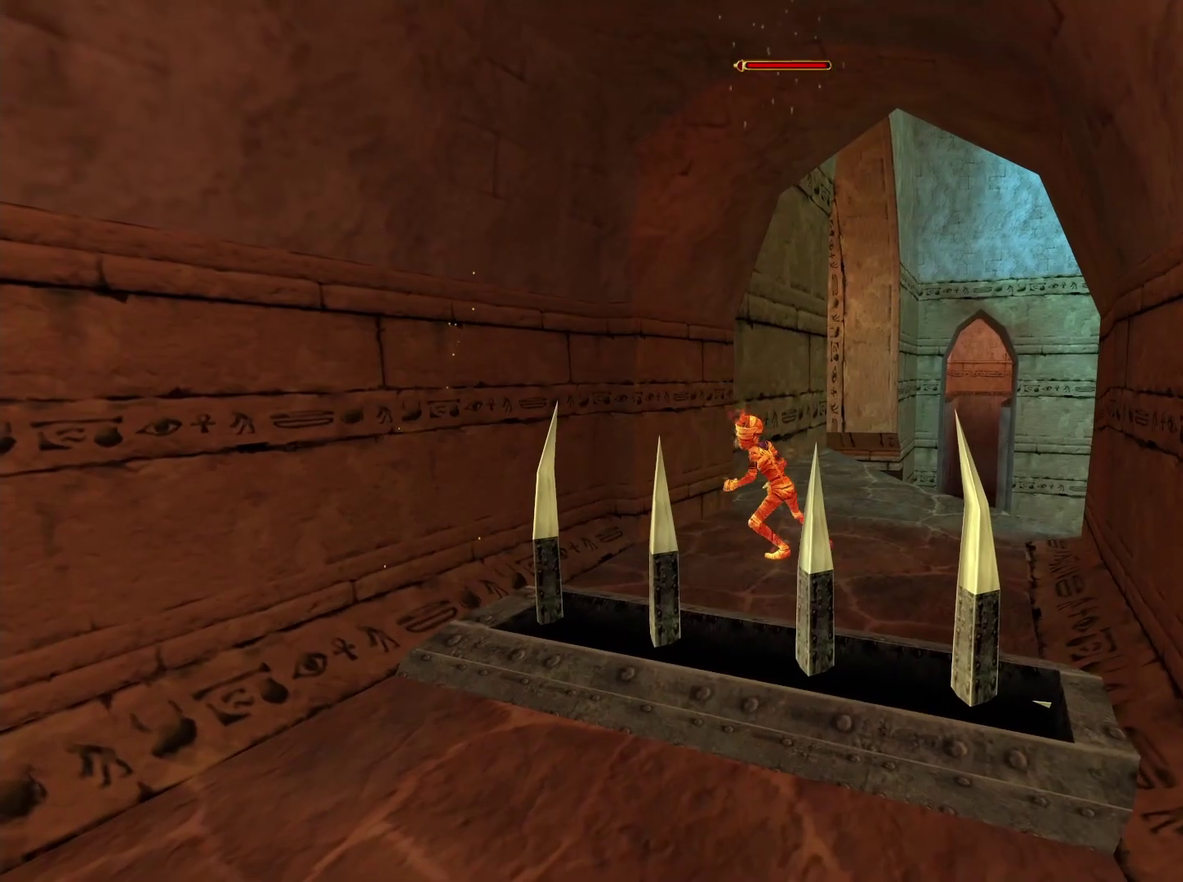
{"buttons": [], "left_stick": "up-right", "right_stick": "center", "events": [[133, "left_stick", "down"], [250, "left_stick", "right"], [350, "left_stick", "up-right"]]}
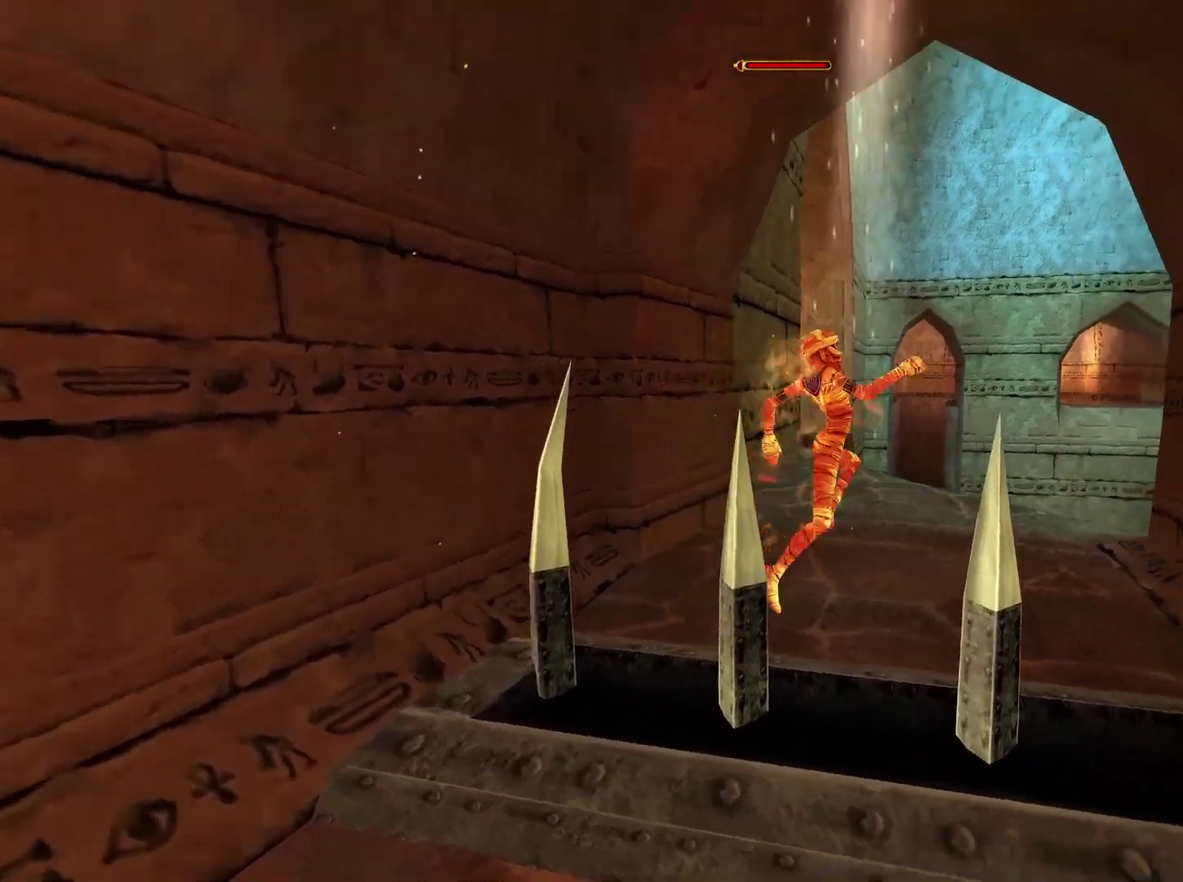
{"buttons": [], "left_stick": "up-right", "right_stick": "down-right", "events": [[83, "left_stick", "up"], [217, "left_stick", "up-right"], [400, "right_stick", "down-right"]]}
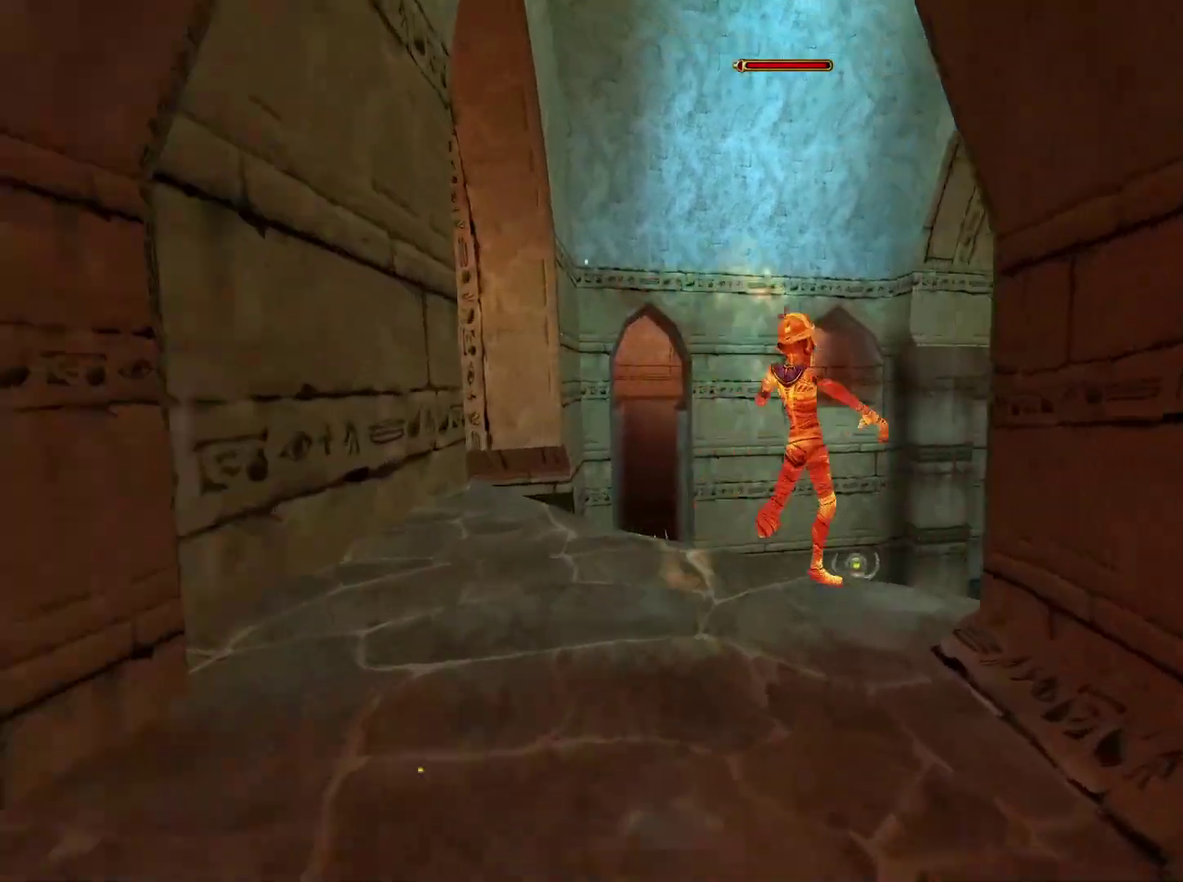
{"buttons": [], "left_stick": "up", "right_stick": "center", "events": [[200, "left_stick", "up"], [233, "right_stick", "center"]]}
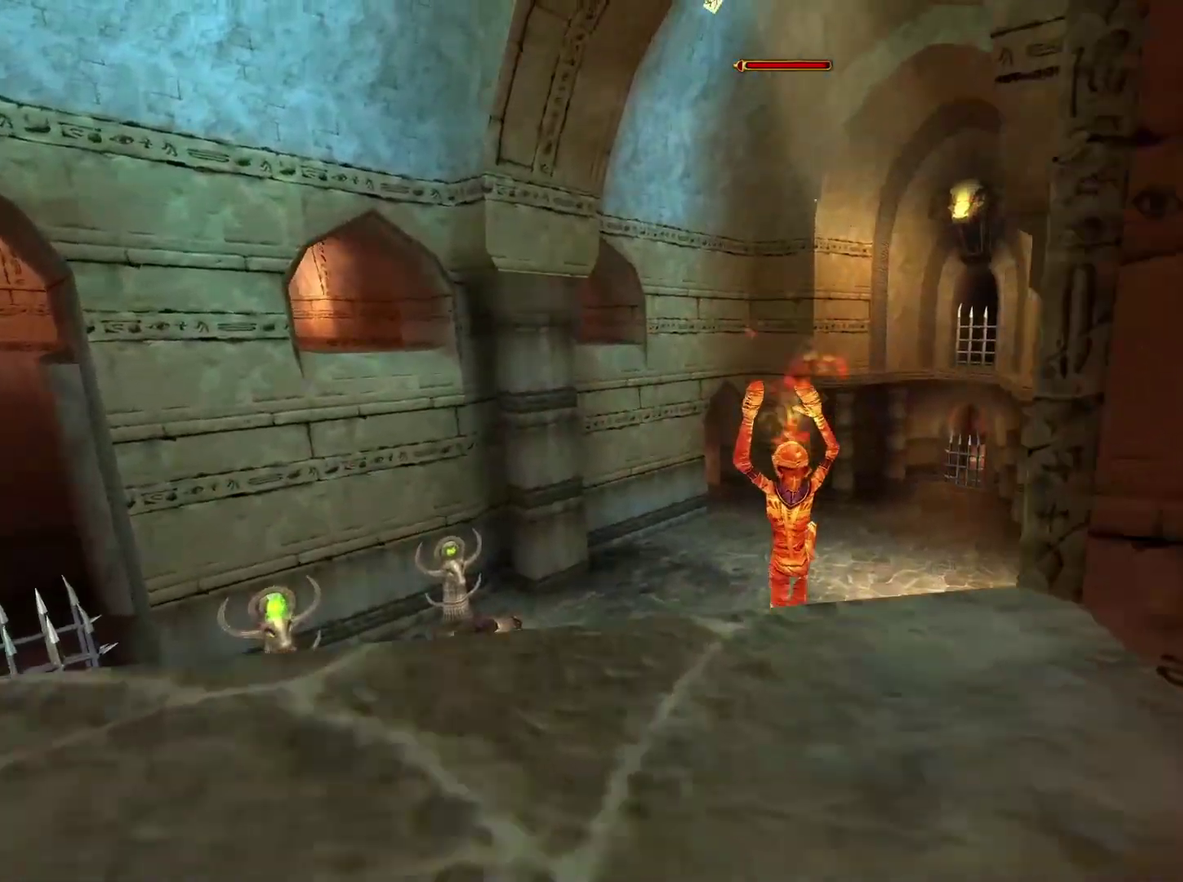
{"buttons": [], "left_stick": "up", "right_stick": "center", "events": []}
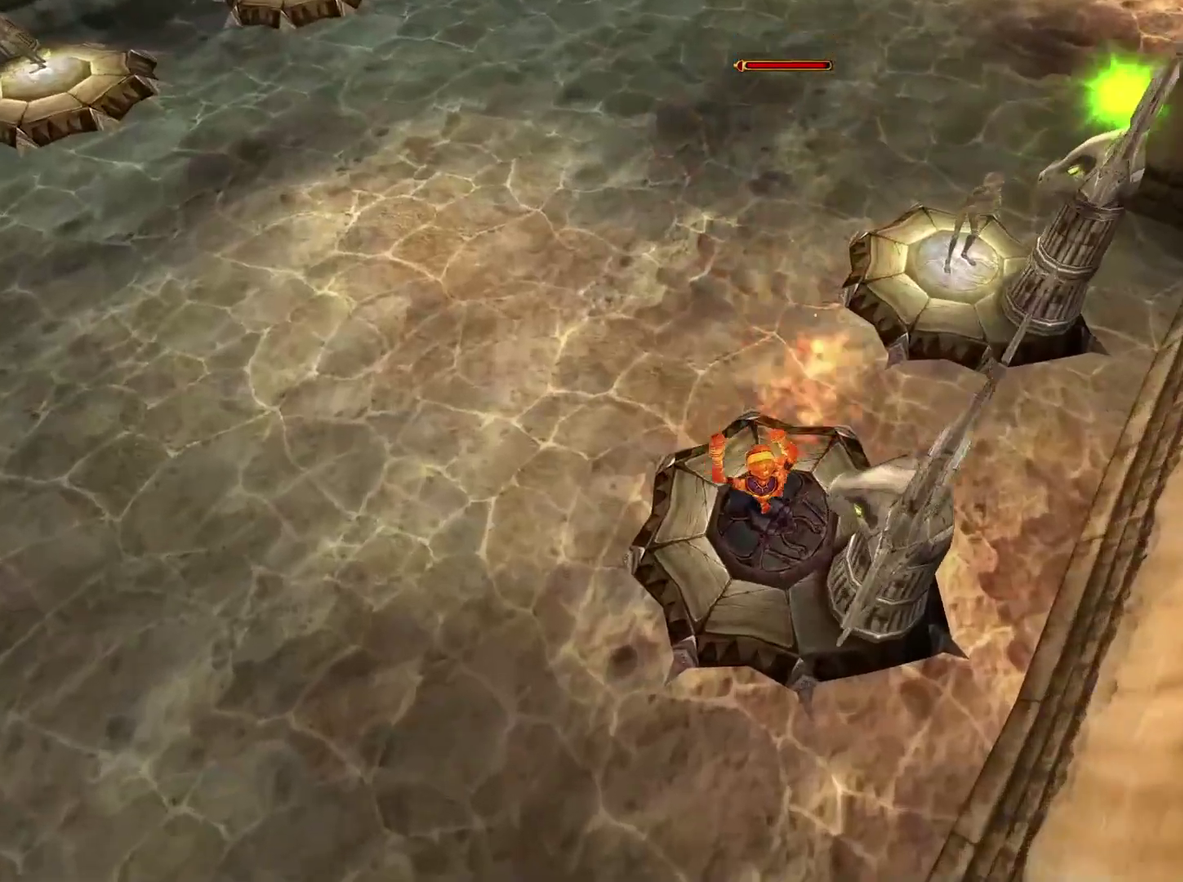
{"buttons": [], "left_stick": "up", "right_stick": "center", "events": [[350, "right_stick", "up"], [483, "right_stick", "center"]]}
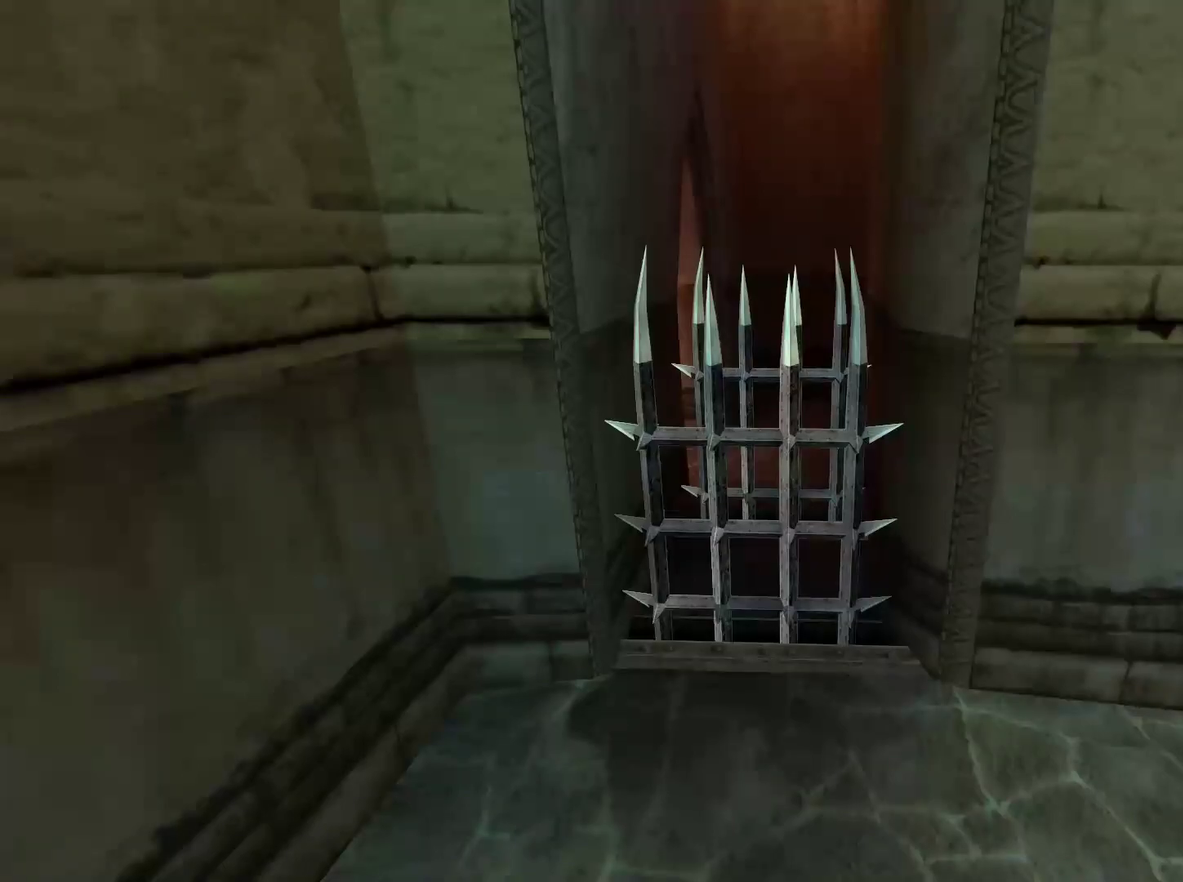
{"buttons": [], "left_stick": "up", "right_stick": "center", "events": []}
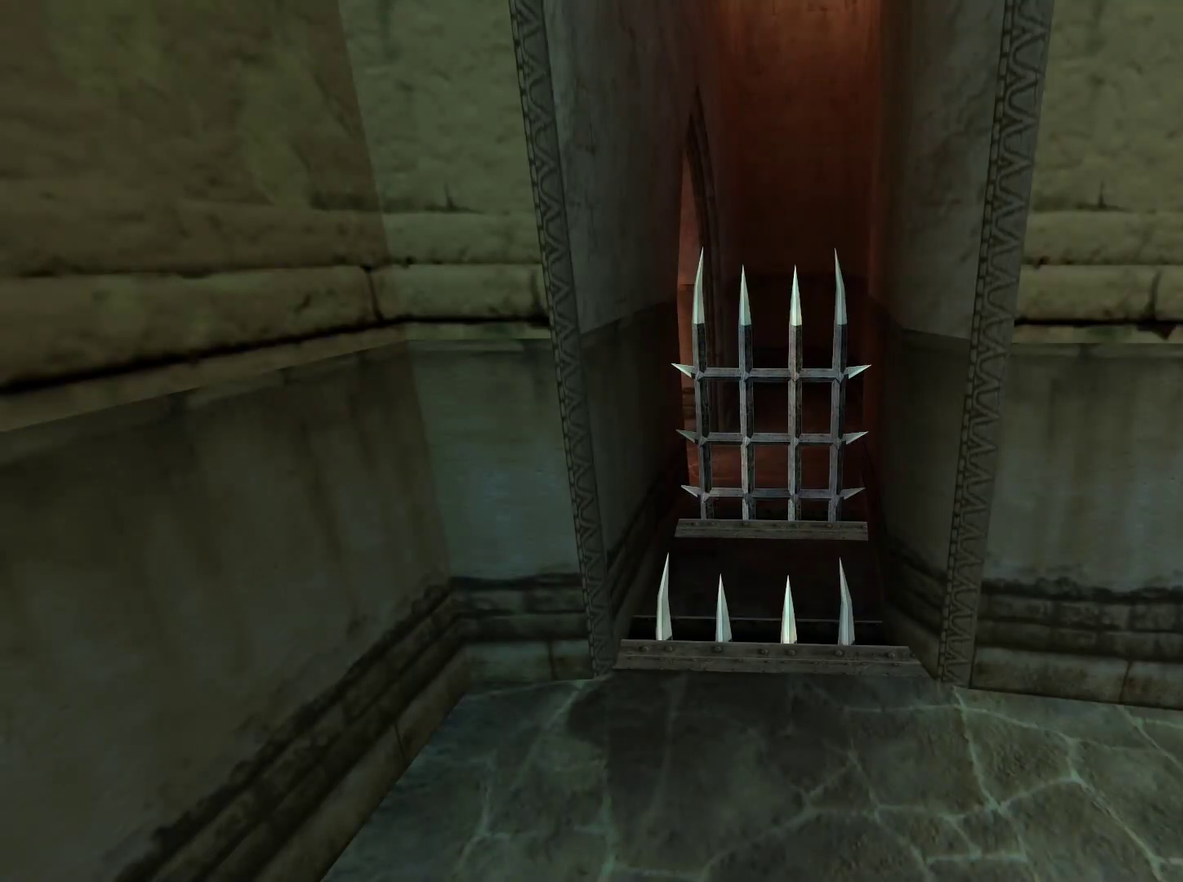
{"buttons": [], "left_stick": "up", "right_stick": "center", "events": []}
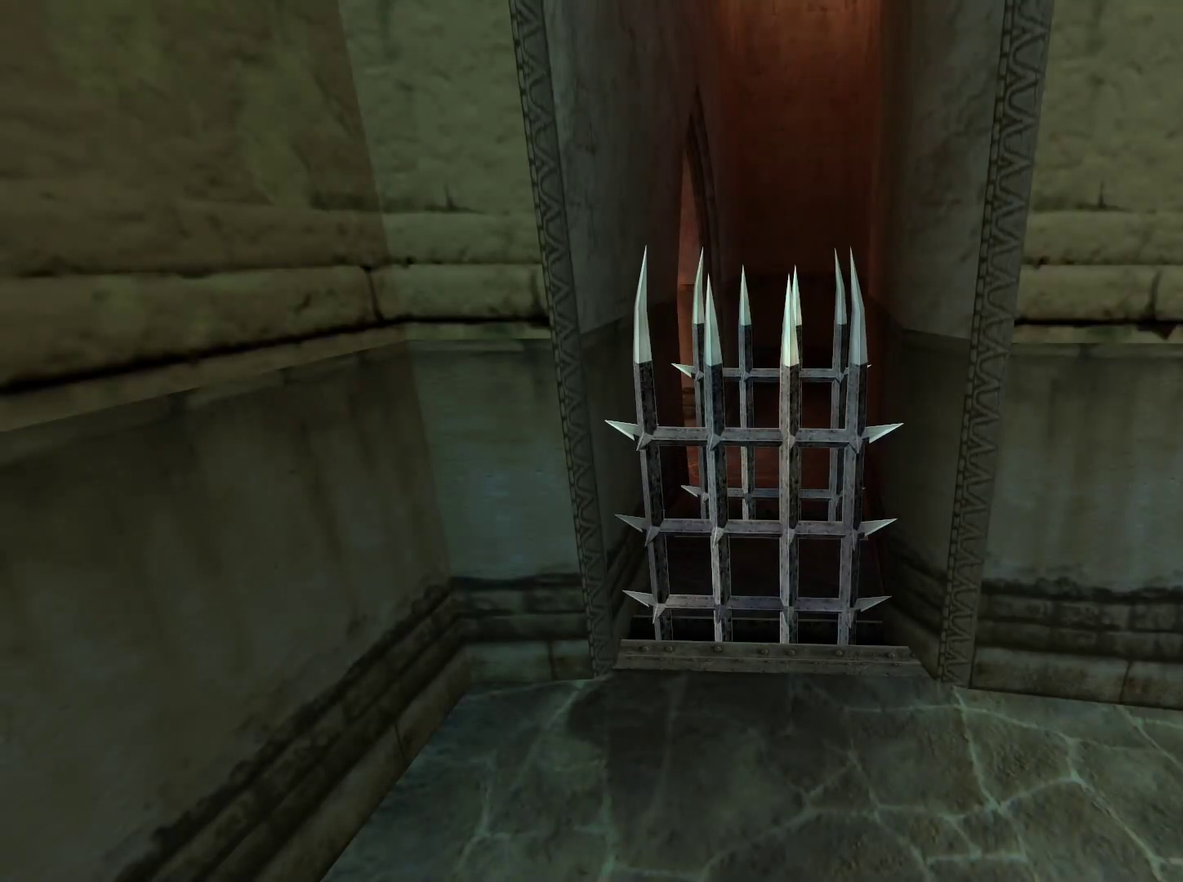
{"buttons": [], "left_stick": "up", "right_stick": "center", "events": []}
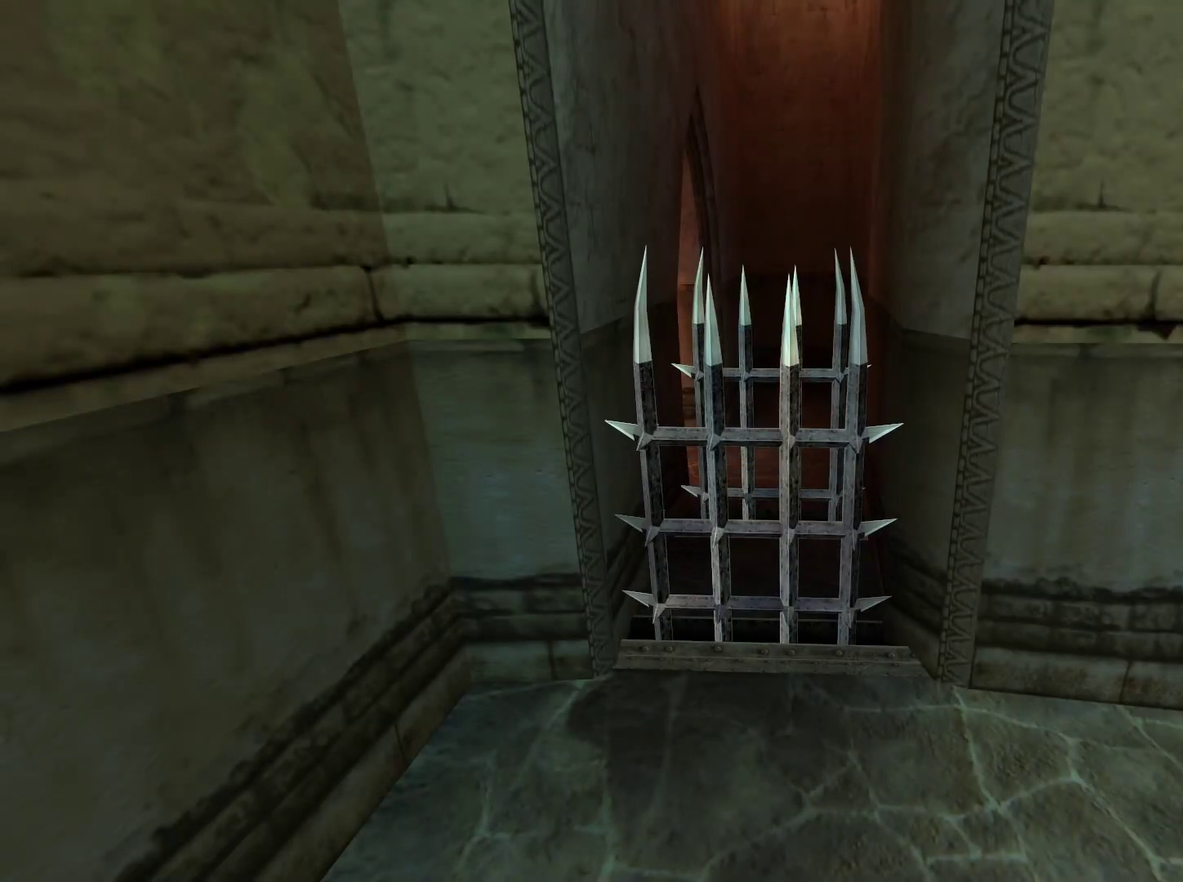
{"buttons": [], "left_stick": "up", "right_stick": "center", "events": []}
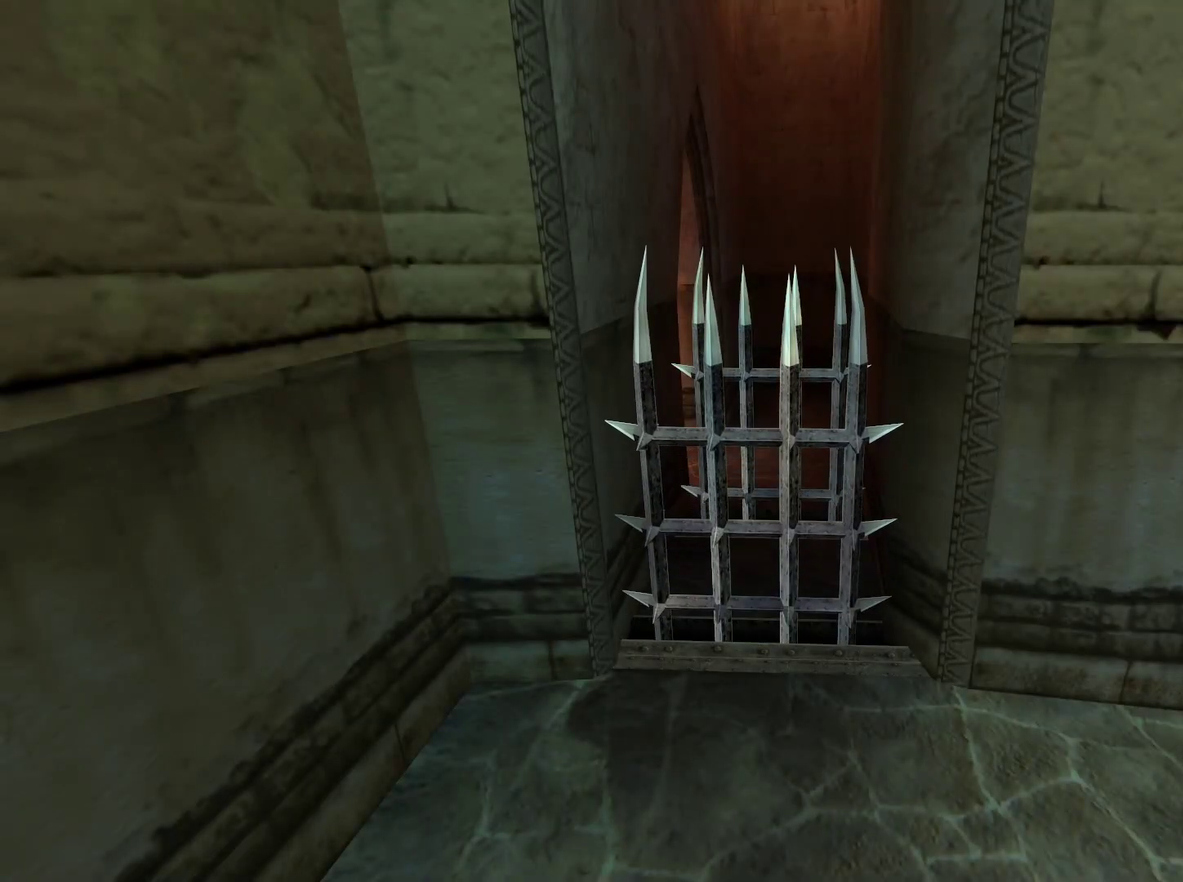
{"buttons": [], "left_stick": "up", "right_stick": "center", "events": []}
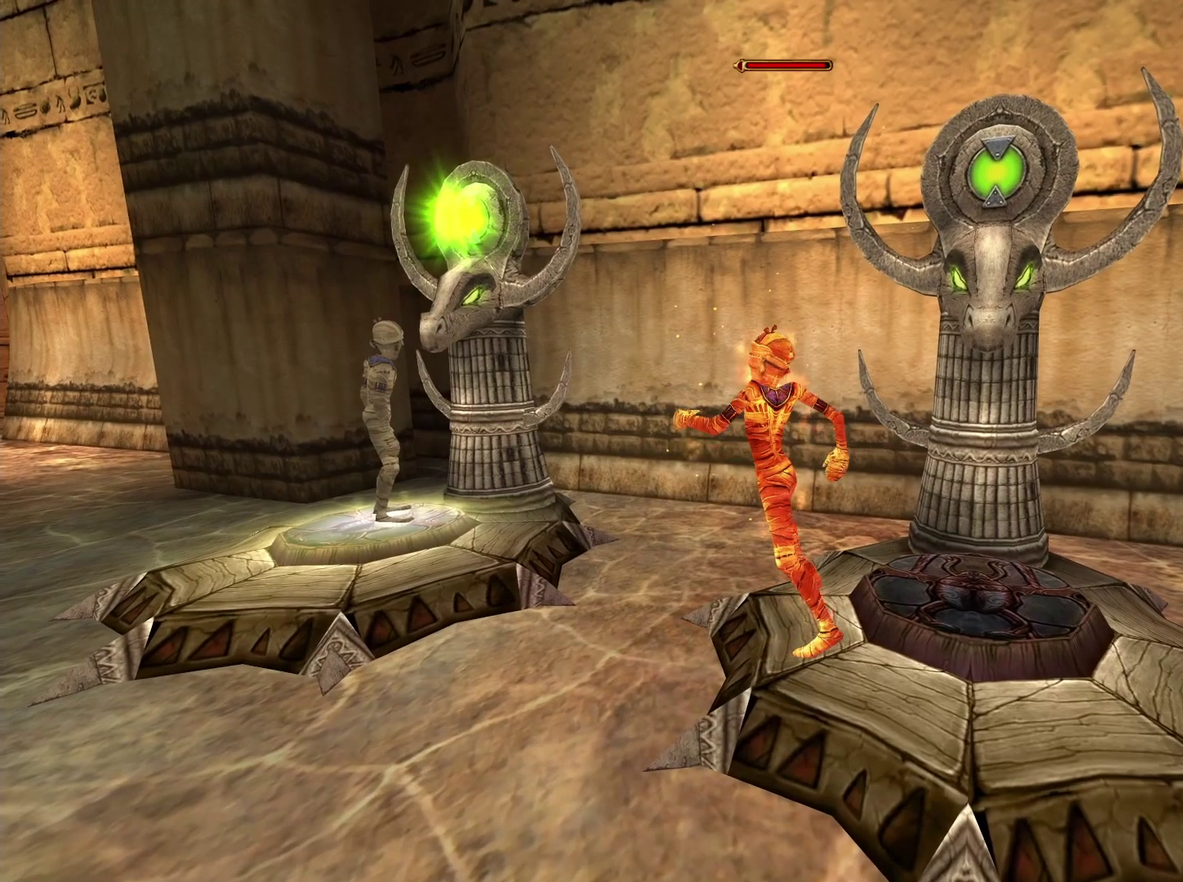
{"buttons": [], "left_stick": "down", "right_stick": "center", "events": [[200, "left_stick", "up-left"], [350, "left_stick", "down-left"], [417, "left_stick", "down"]]}
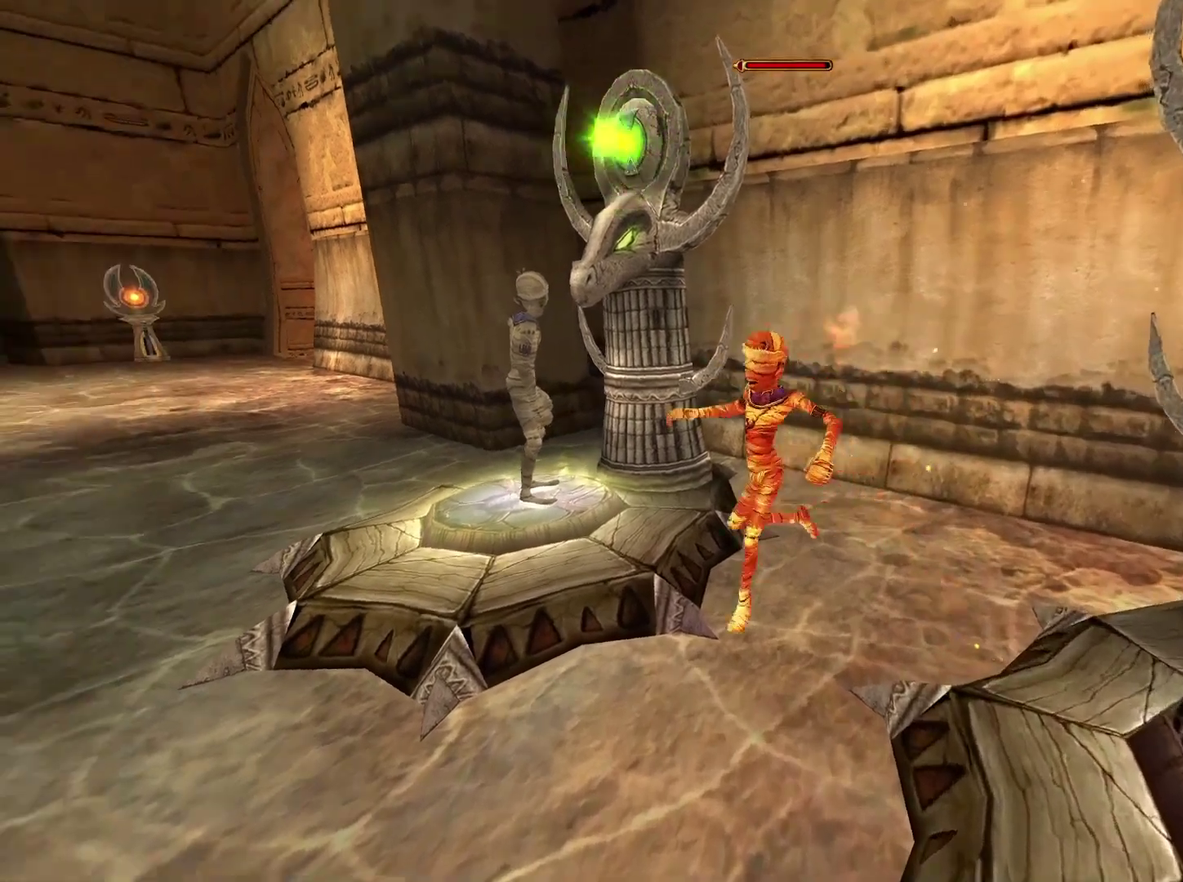
{"buttons": [], "left_stick": "up", "right_stick": "center", "events": [[83, "right_stick", "left"], [133, "left_stick", "down-left"], [233, "left_stick", "left"], [350, "left_stick", "up-left"], [400, "left_stick", "up"], [450, "right_stick", "center"]]}
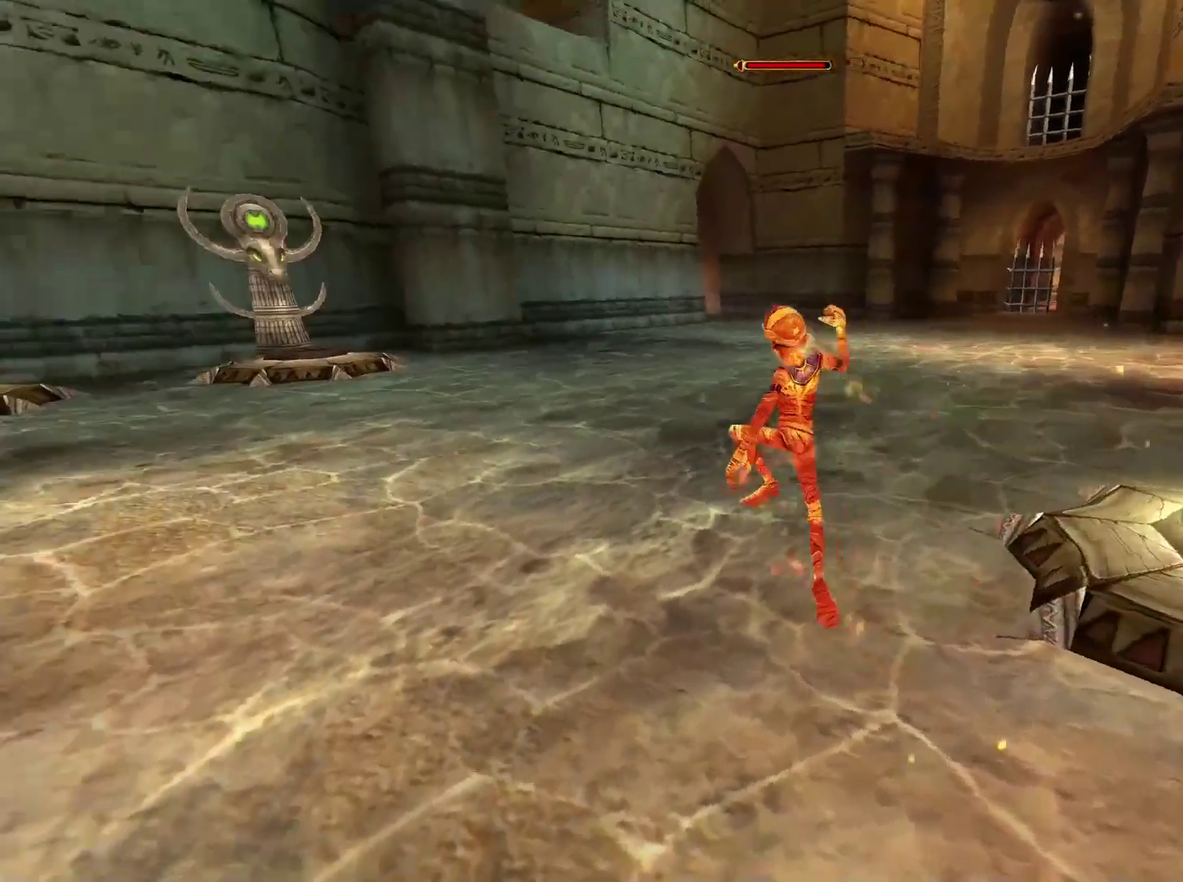
{"buttons": [], "left_stick": "up", "right_stick": "center", "events": []}
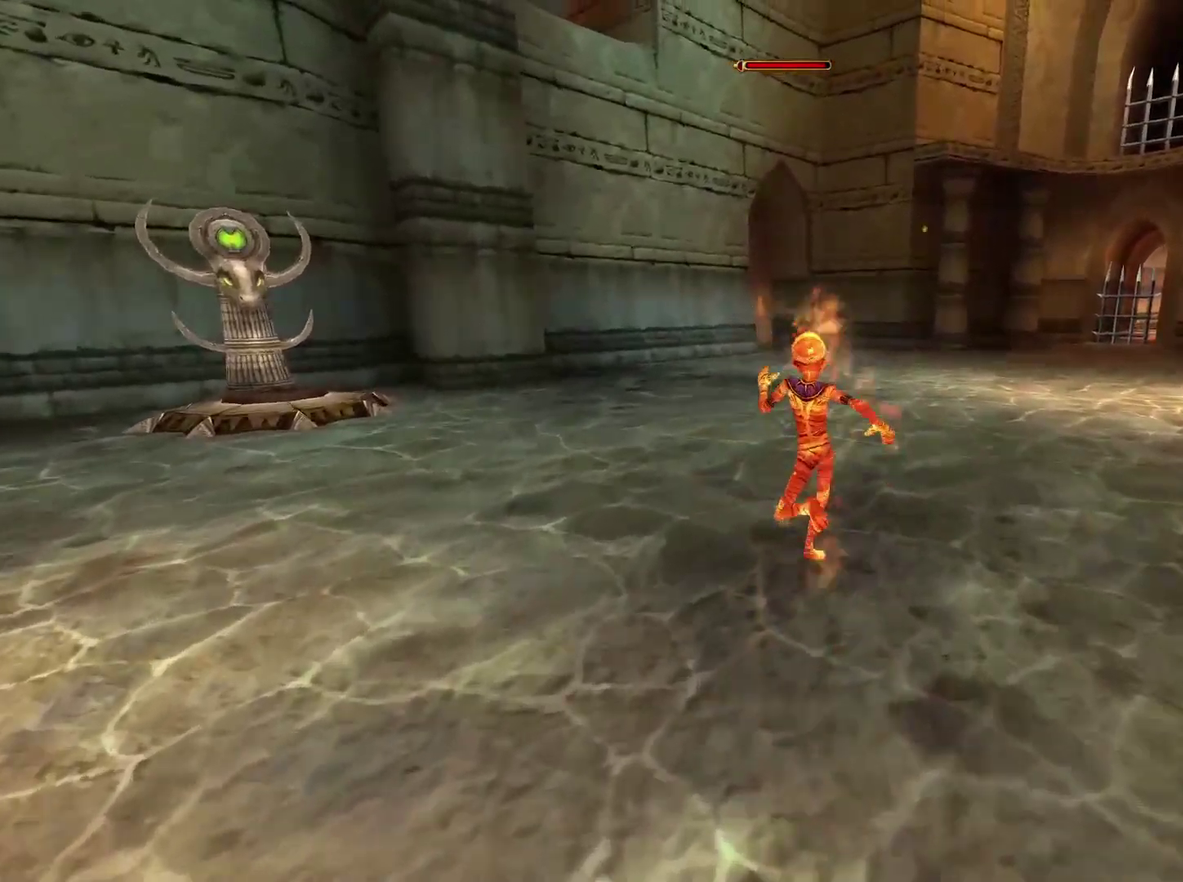
{"buttons": [], "left_stick": "up", "right_stick": "down-left", "events": [[467, "right_stick", "down-left"]]}
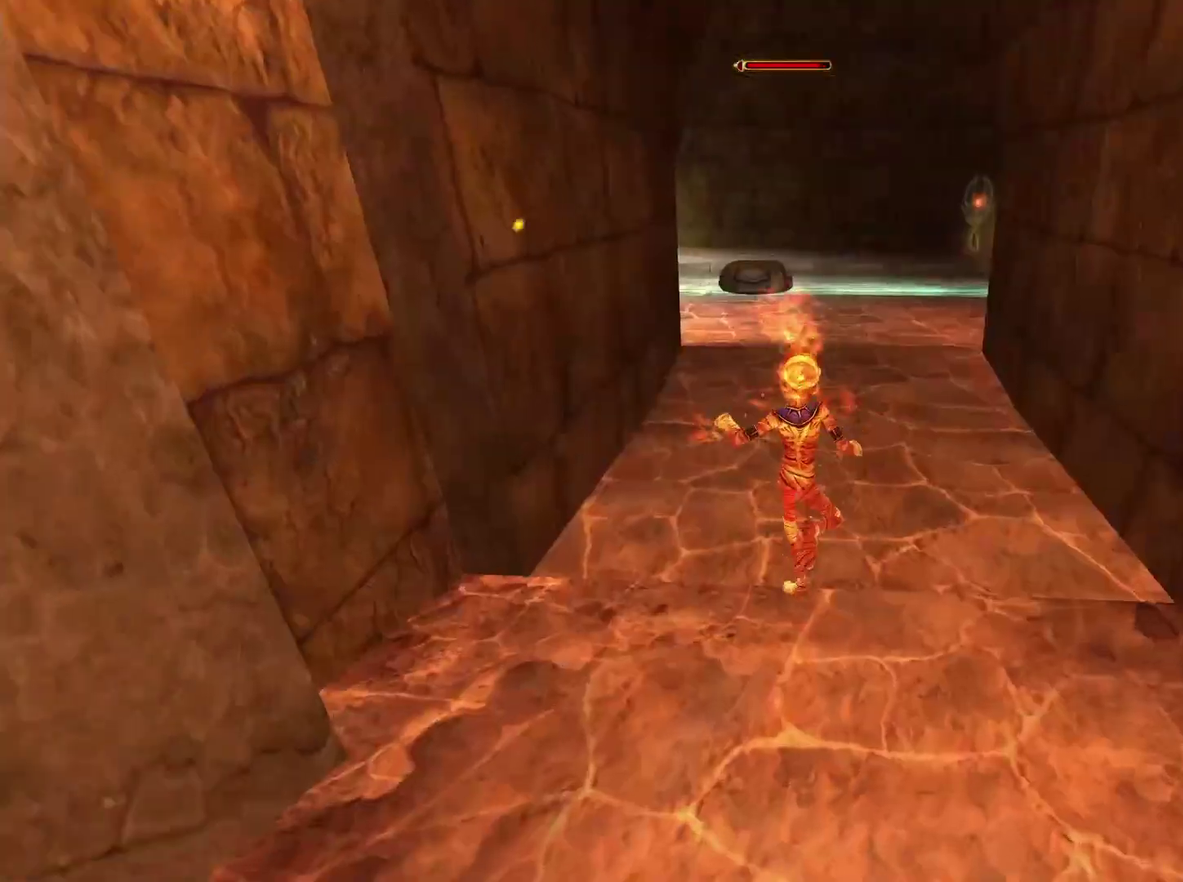
{"buttons": [], "left_stick": "up", "right_stick": "center", "events": [[83, "right_stick", "center"], [300, "right_stick", "up"], [467, "right_stick", "center"]]}
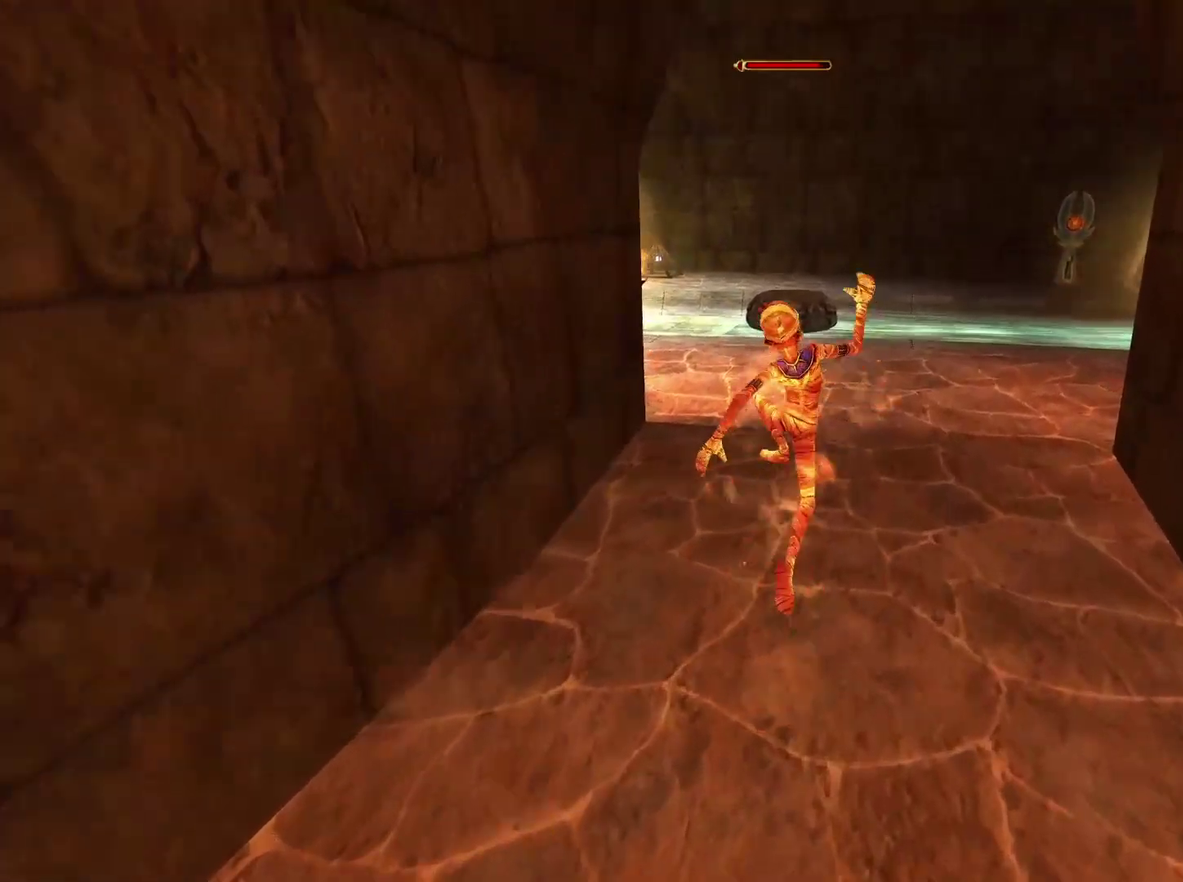
{"buttons": [], "left_stick": "up", "right_stick": "center", "events": []}
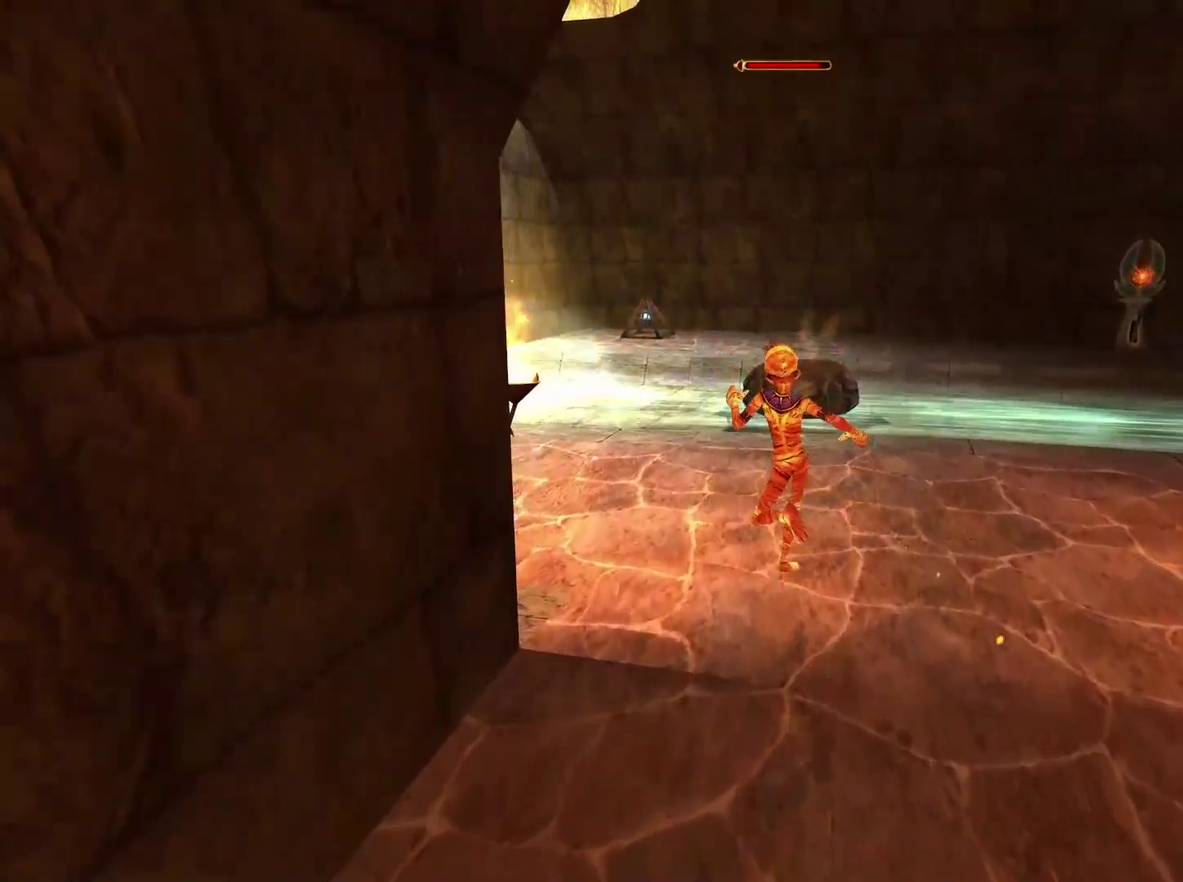
{"buttons": ["A"], "left_stick": "up", "right_stick": "center", "events": [[450, "A", "down"]]}
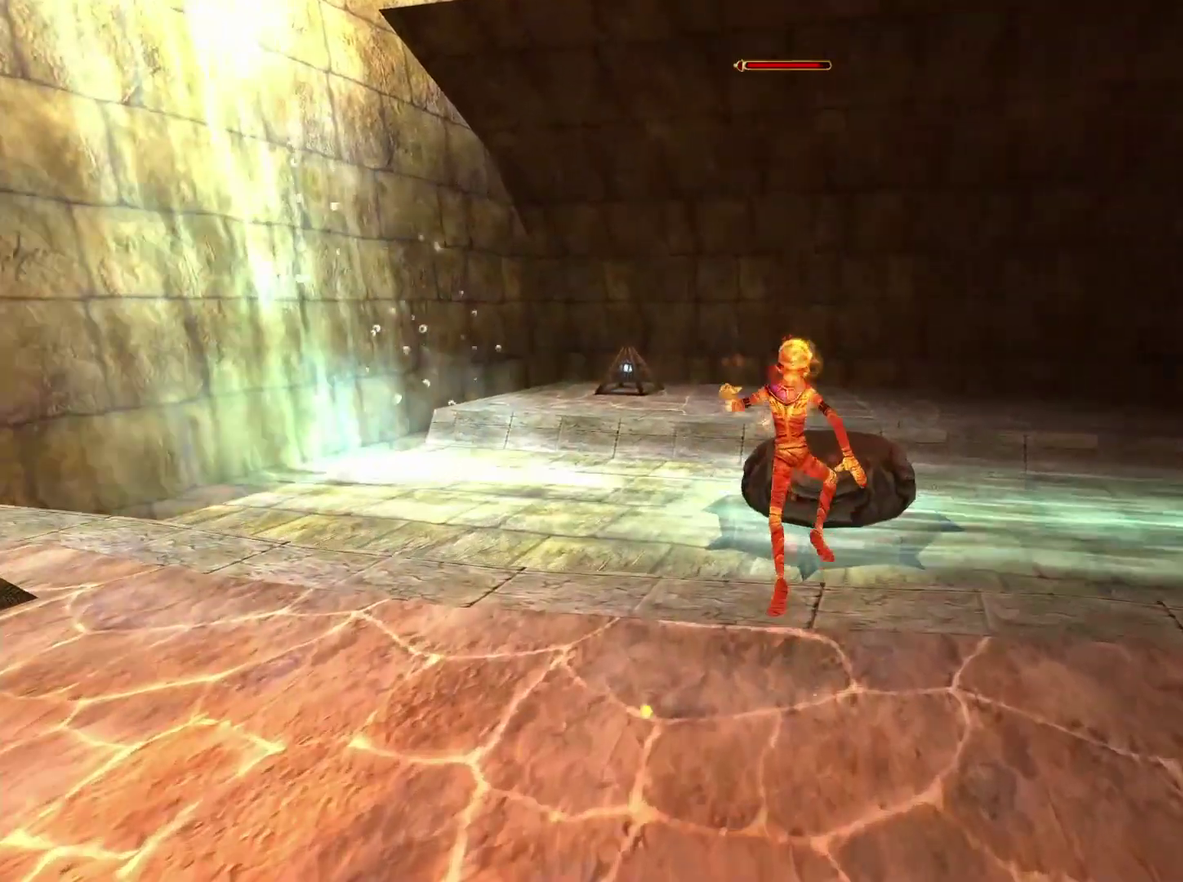
{"buttons": [], "left_stick": "up", "right_stick": "center", "events": [[267, "A", "up"]]}
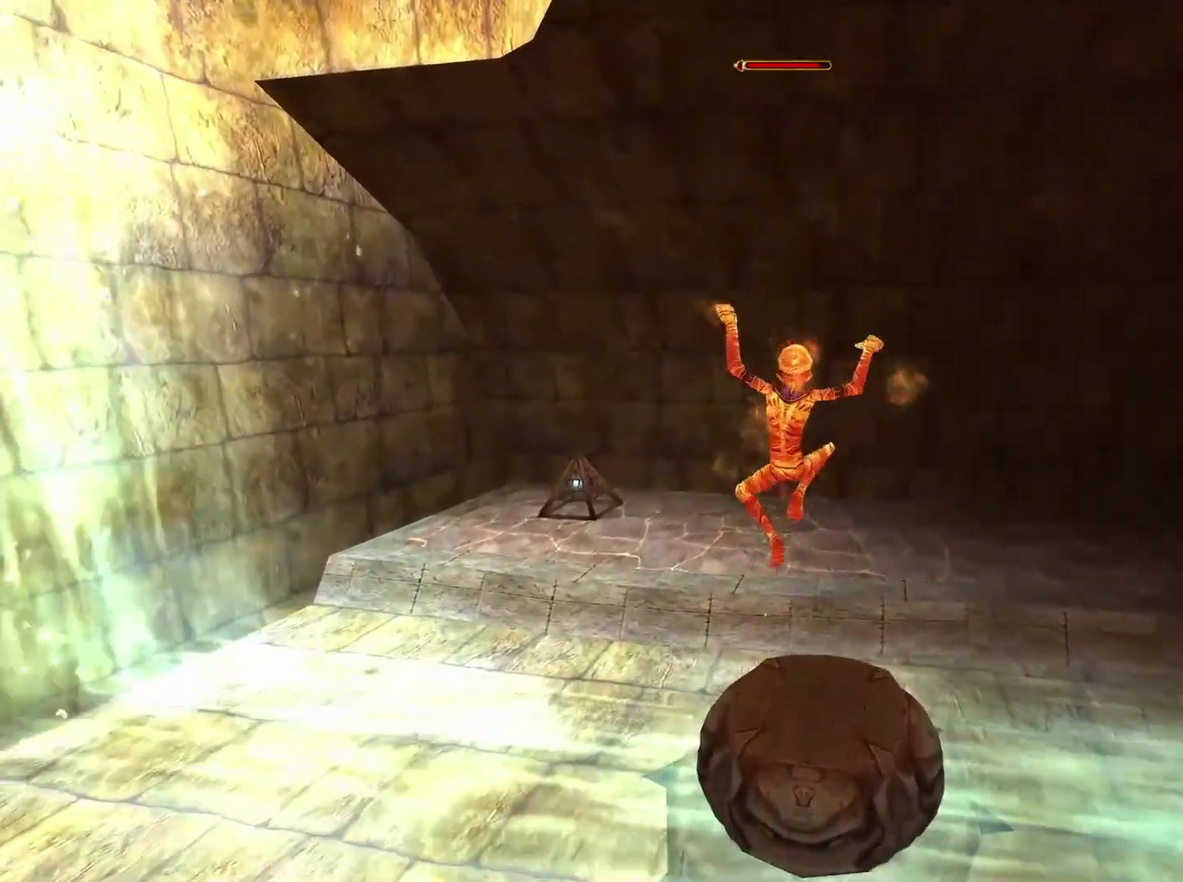
{"buttons": ["A"], "left_stick": "up", "right_stick": "center", "events": [[300, "A", "down"]]}
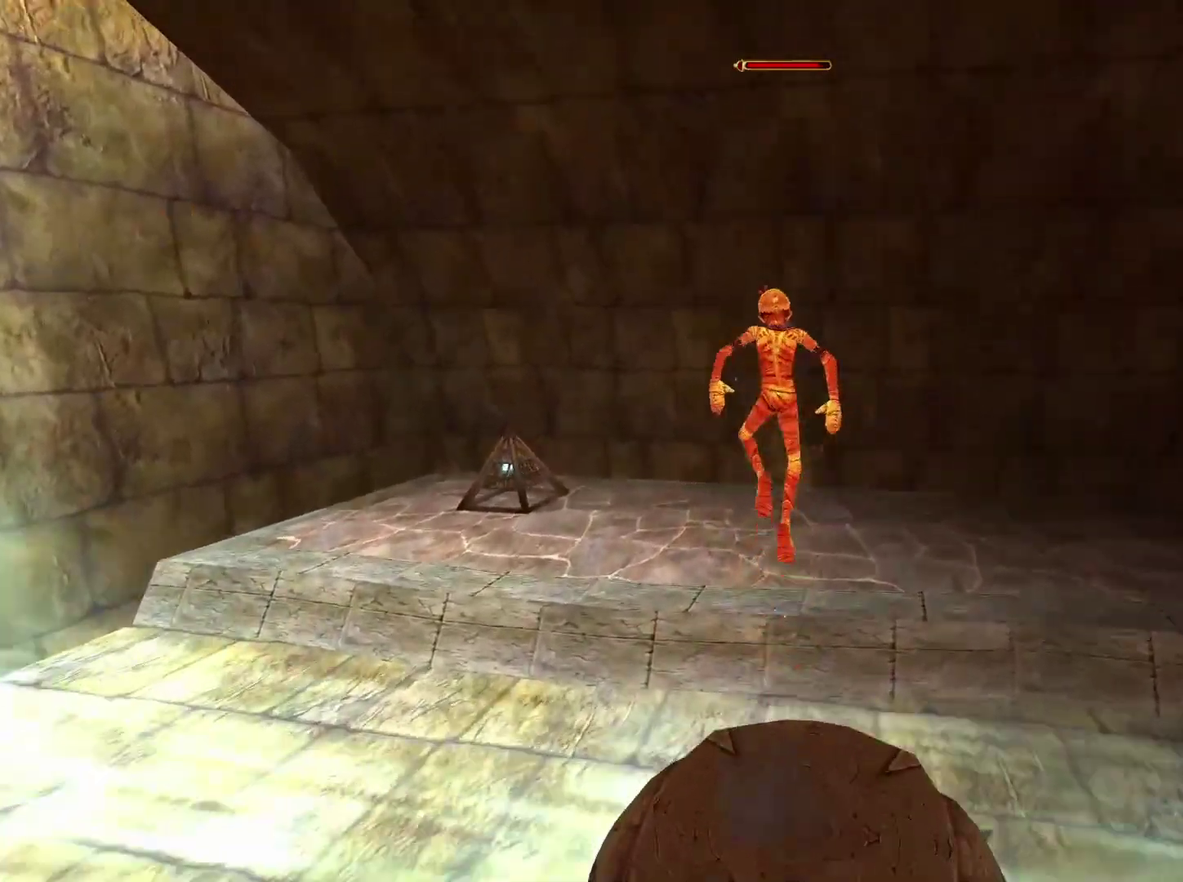
{"buttons": ["A"], "left_stick": "up-left", "right_stick": "center", "events": [[217, "left_stick", "up-left"]]}
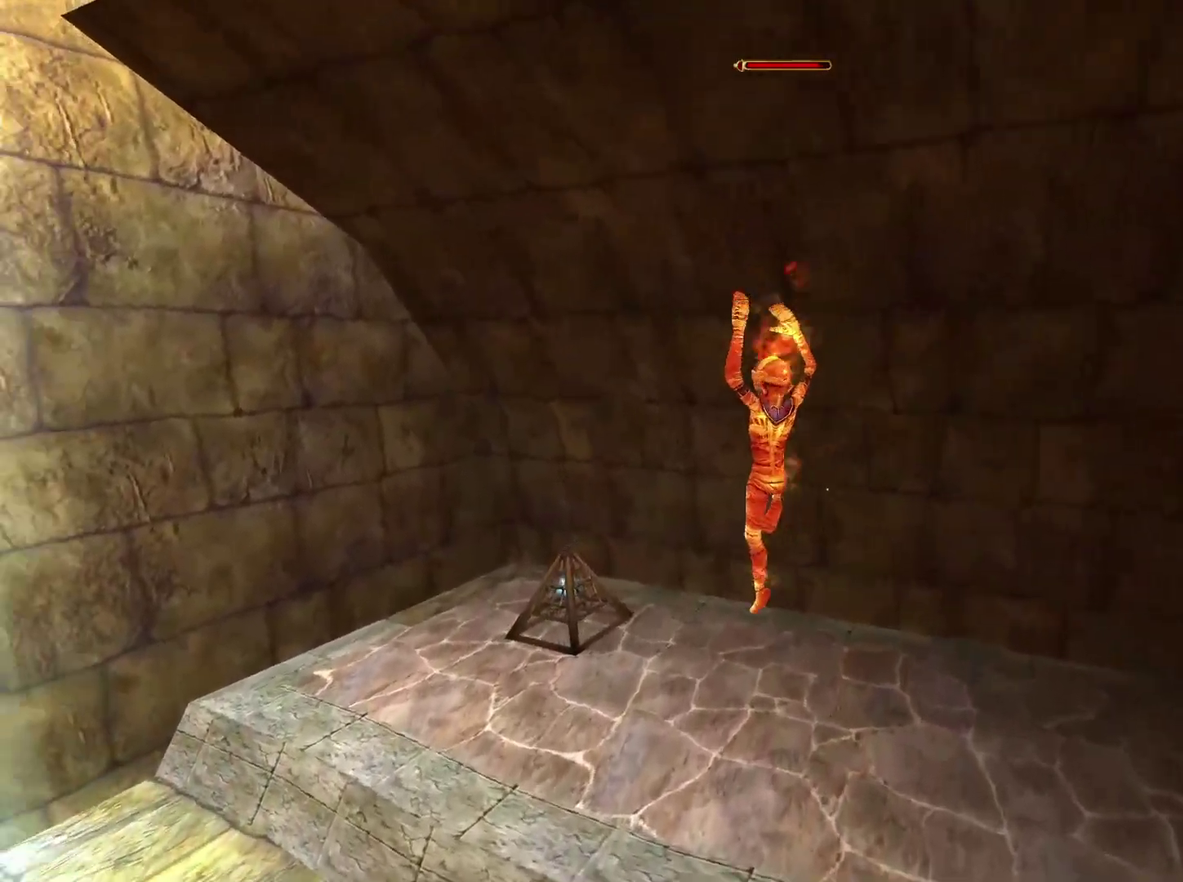
{"buttons": [], "left_stick": "up-left", "right_stick": "down", "events": [[217, "A", "up"], [450, "right_stick", "down"]]}
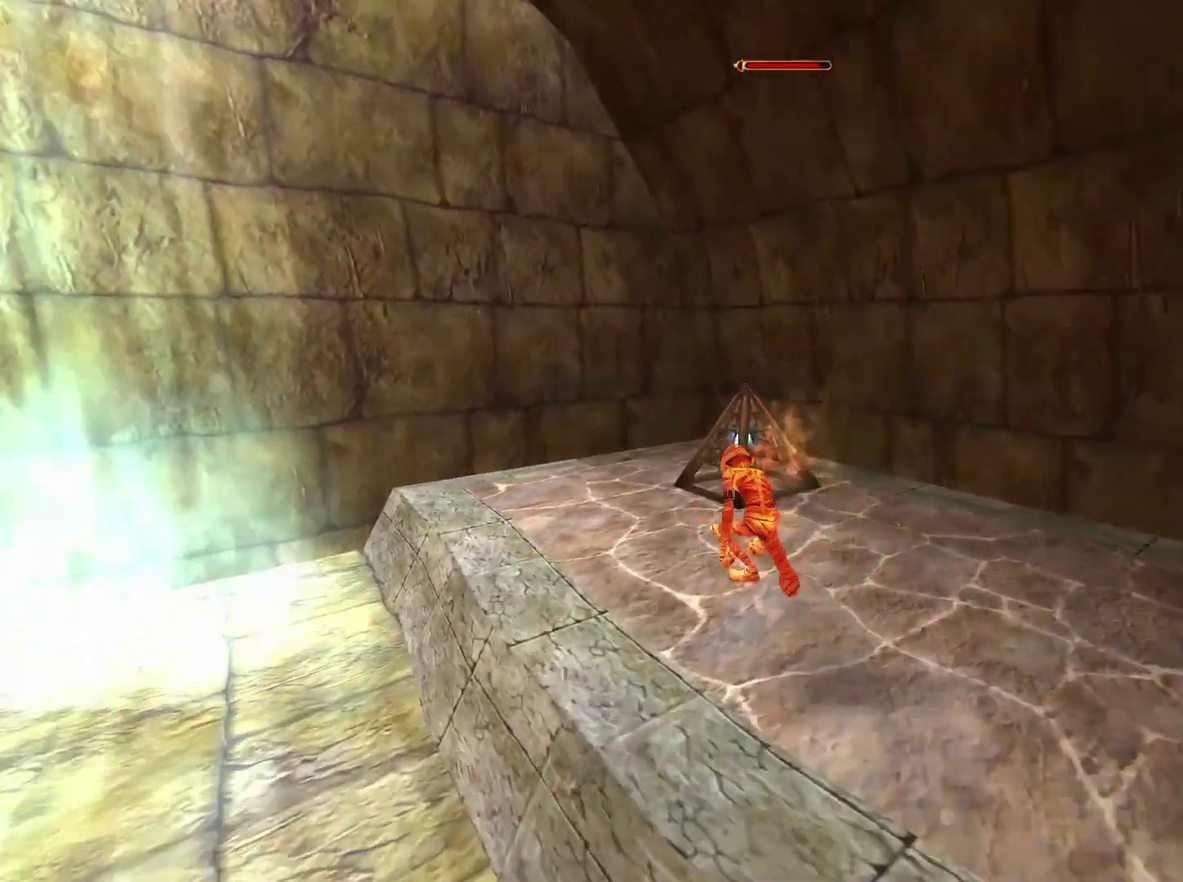
{"buttons": [], "left_stick": "center", "right_stick": "center", "events": [[200, "left_stick", "up"], [233, "right_stick", "center"], [300, "left_stick", "center"]]}
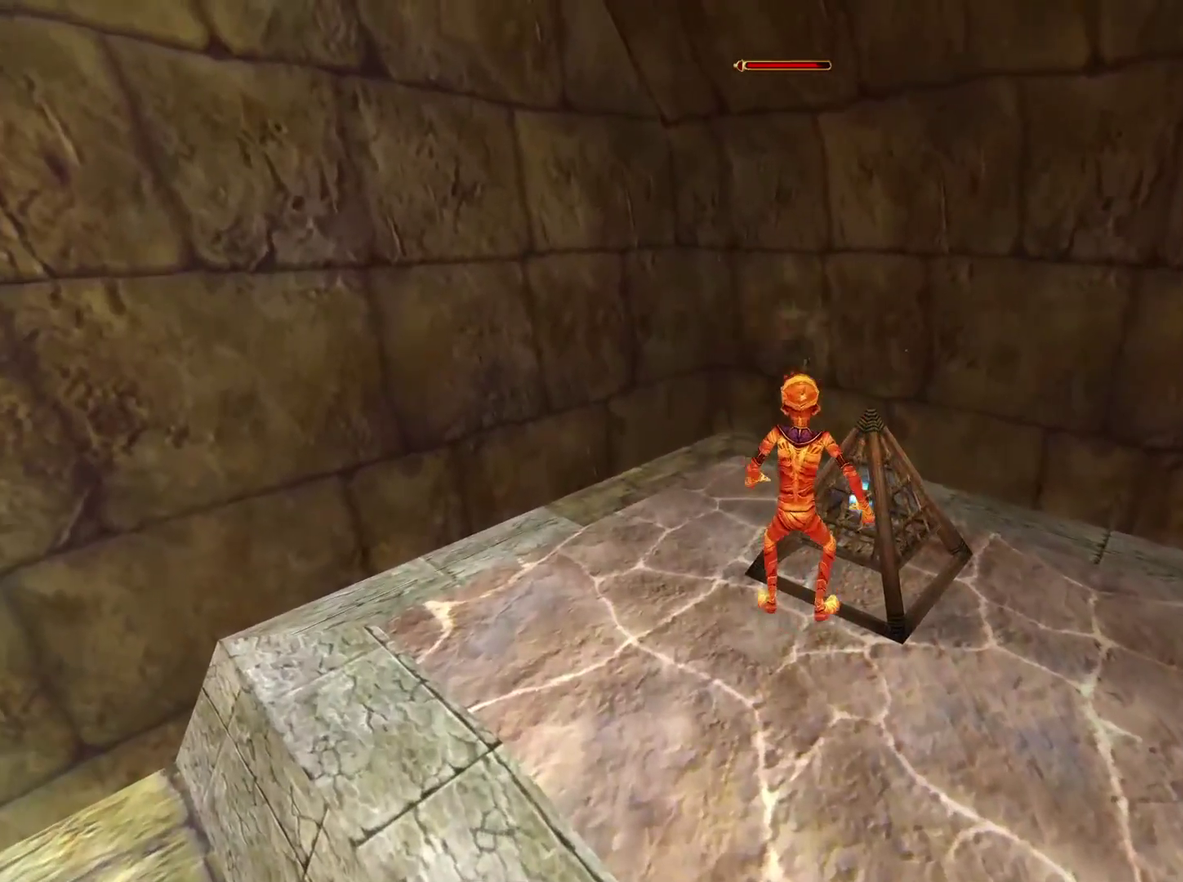
{"buttons": [], "left_stick": "center", "right_stick": "center", "events": [[183, "right_stick", "down-right"], [417, "right_stick", "down"], [467, "right_stick", "center"]]}
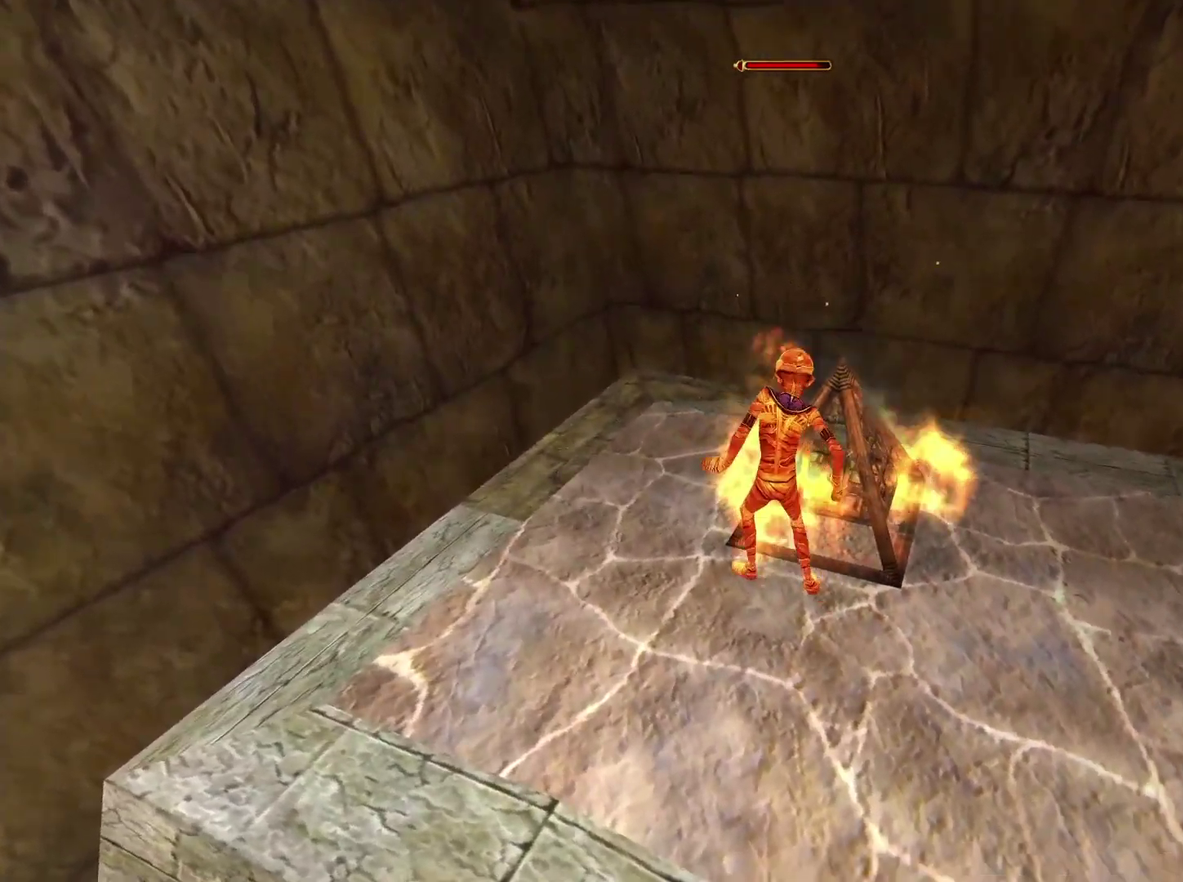
{"buttons": [], "left_stick": "center", "right_stick": "center", "events": [[267, "left_stick", "down-right"], [317, "left_stick", "center"], [317, "right_stick", "down-right"], [433, "right_stick", "center"]]}
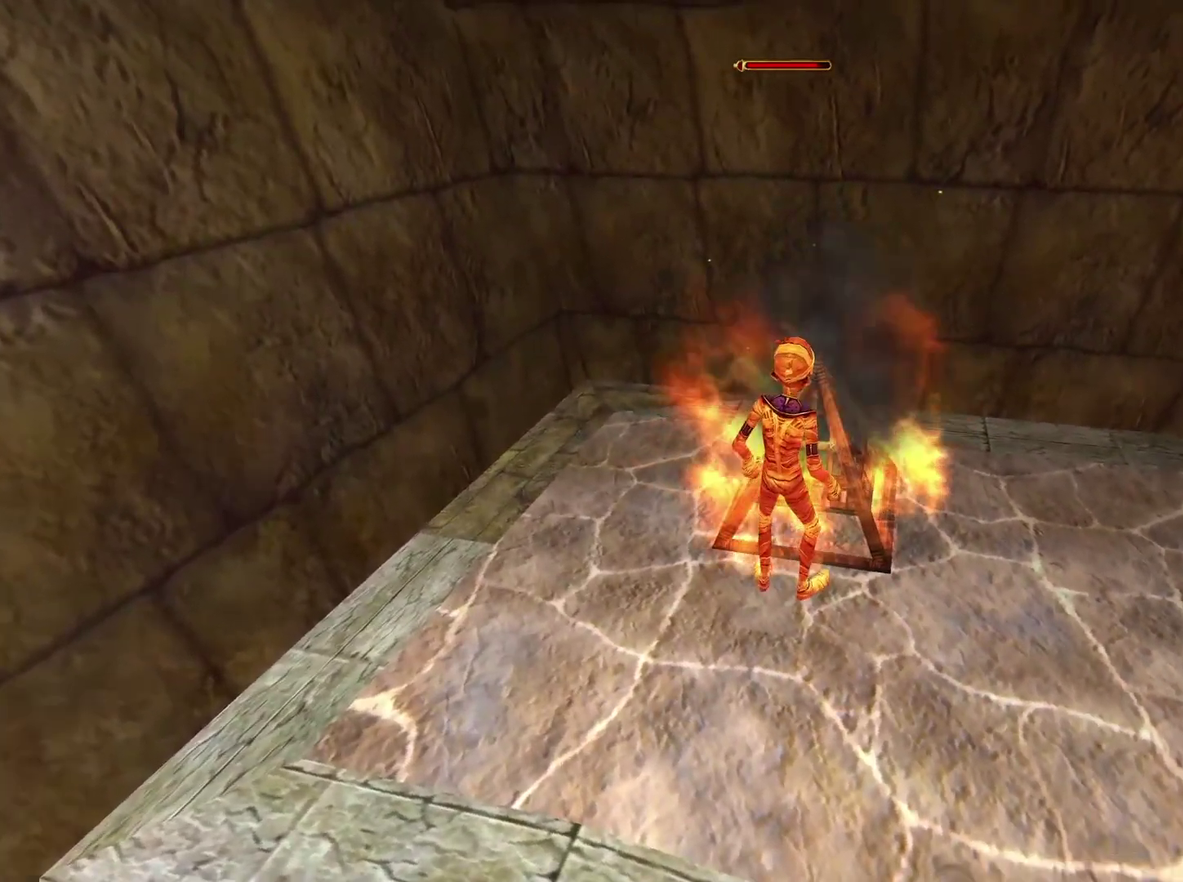
{"buttons": [], "left_stick": "center", "right_stick": "down", "events": [[417, "right_stick", "down"]]}